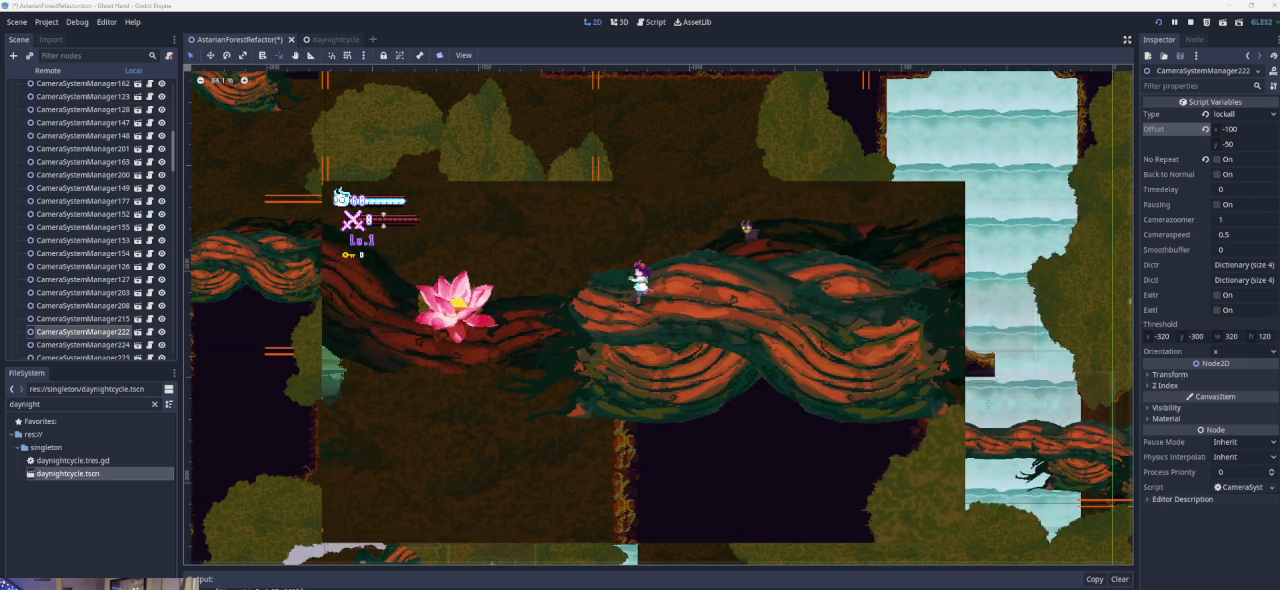
Gameplay with a controller (PlayStation layout); each line is a JSON object with the inputs held at the frame after it. "events" lists button and stick changes between this image and that frame as [ms after this image, input, new state], when the widget could be followed in between. Not read: right_stick.
{"buttons": [], "left_stick": "left", "events": [[33, "CROSS", "down"], [333, "CROSS", "up"]]}
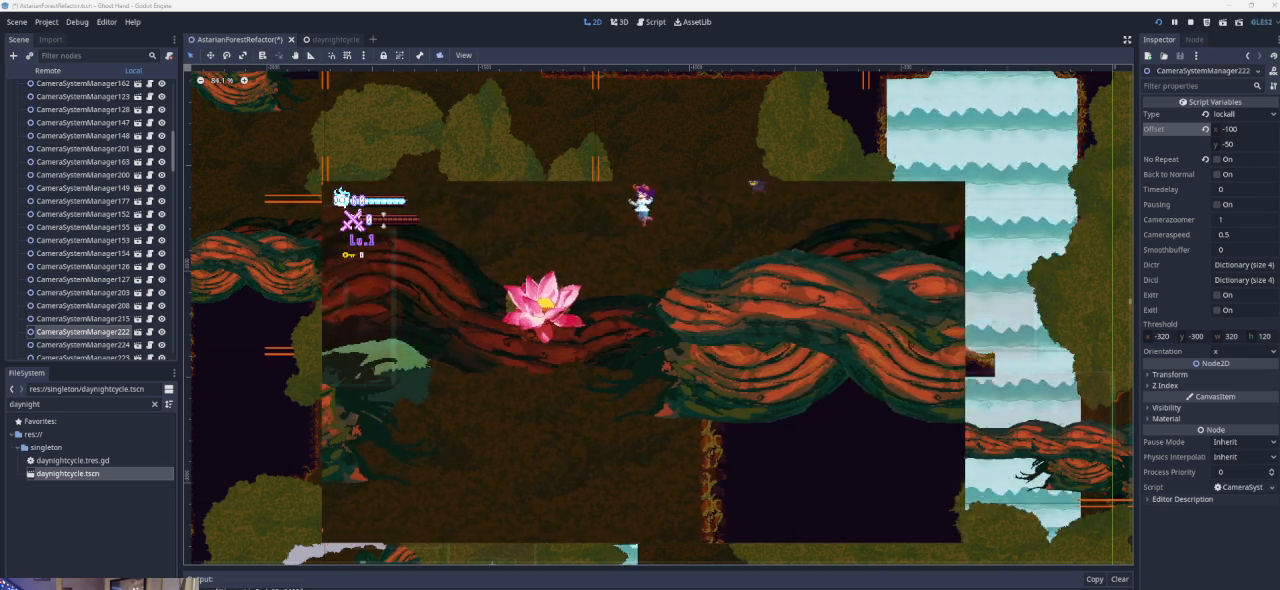
{"buttons": [], "left_stick": "left", "events": [[100, "CROSS", "down"], [300, "CROSS", "up"]]}
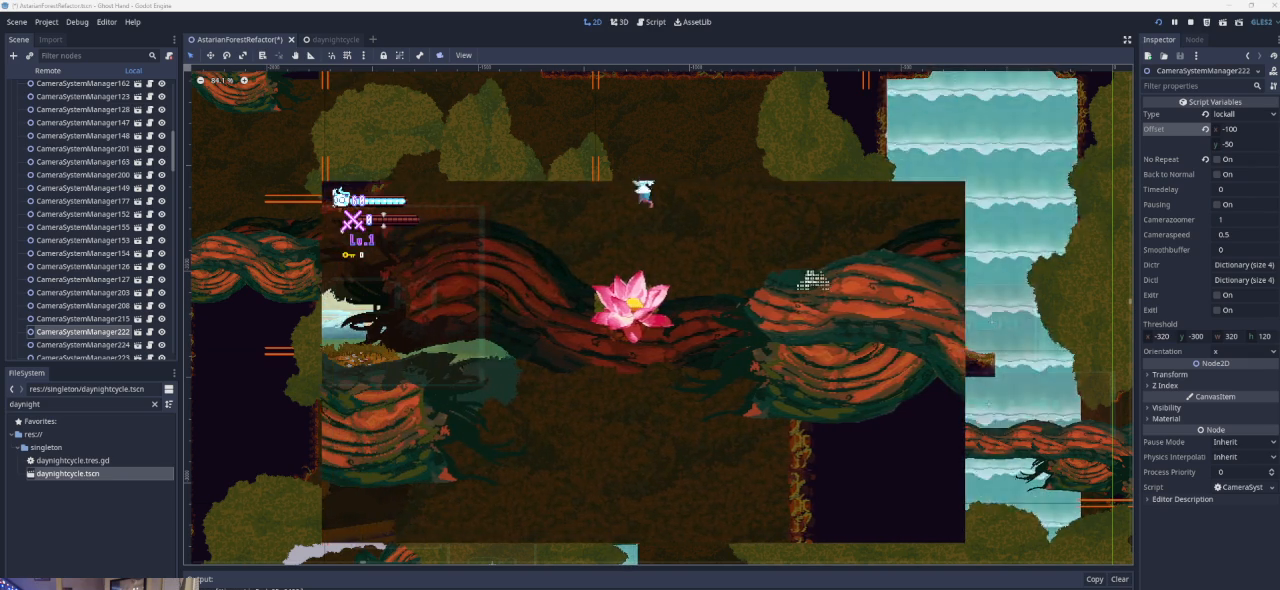
{"buttons": [], "left_stick": "center", "events": [[33, "left_stick", "center"]]}
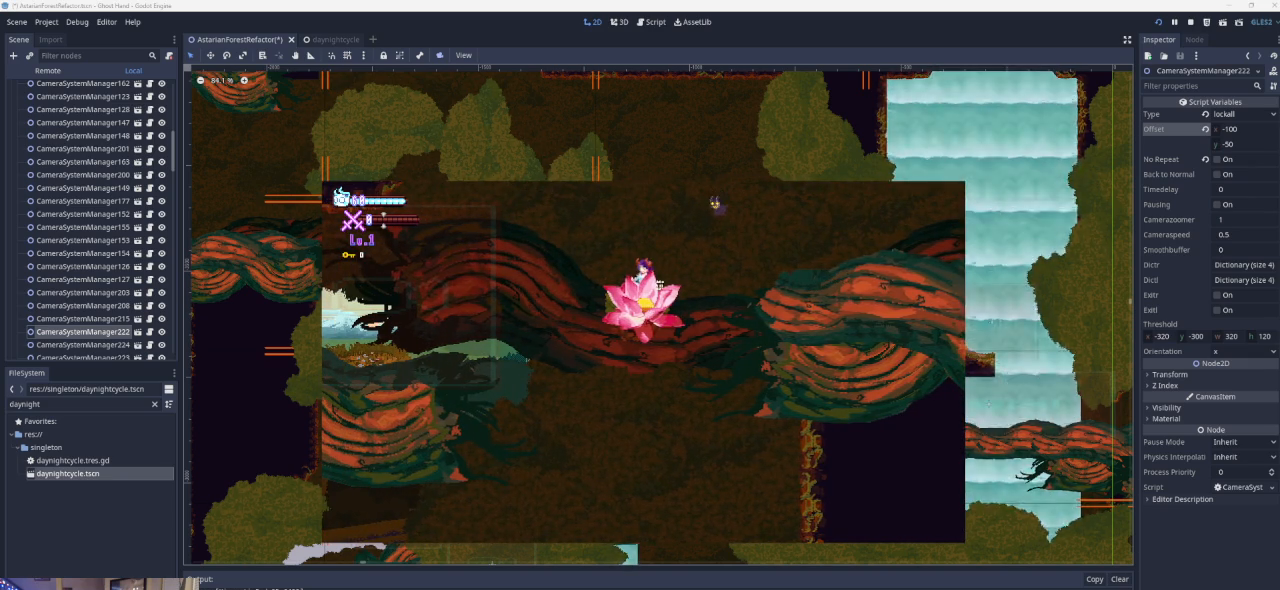
{"buttons": [], "left_stick": "center", "events": []}
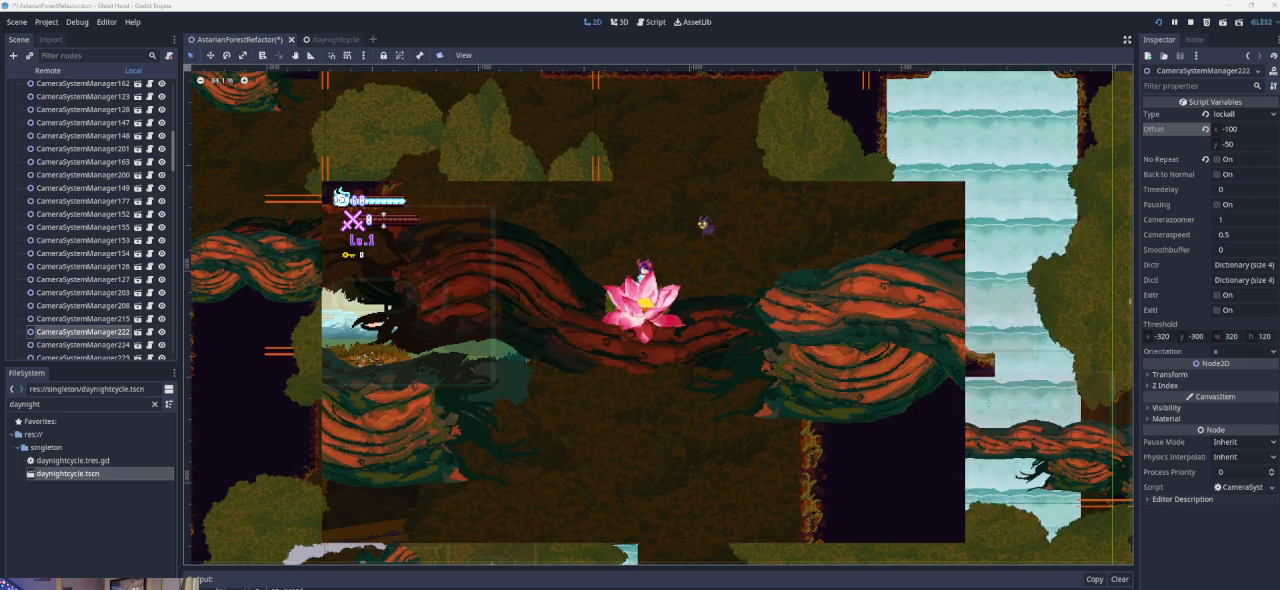
{"buttons": [], "left_stick": "center", "events": []}
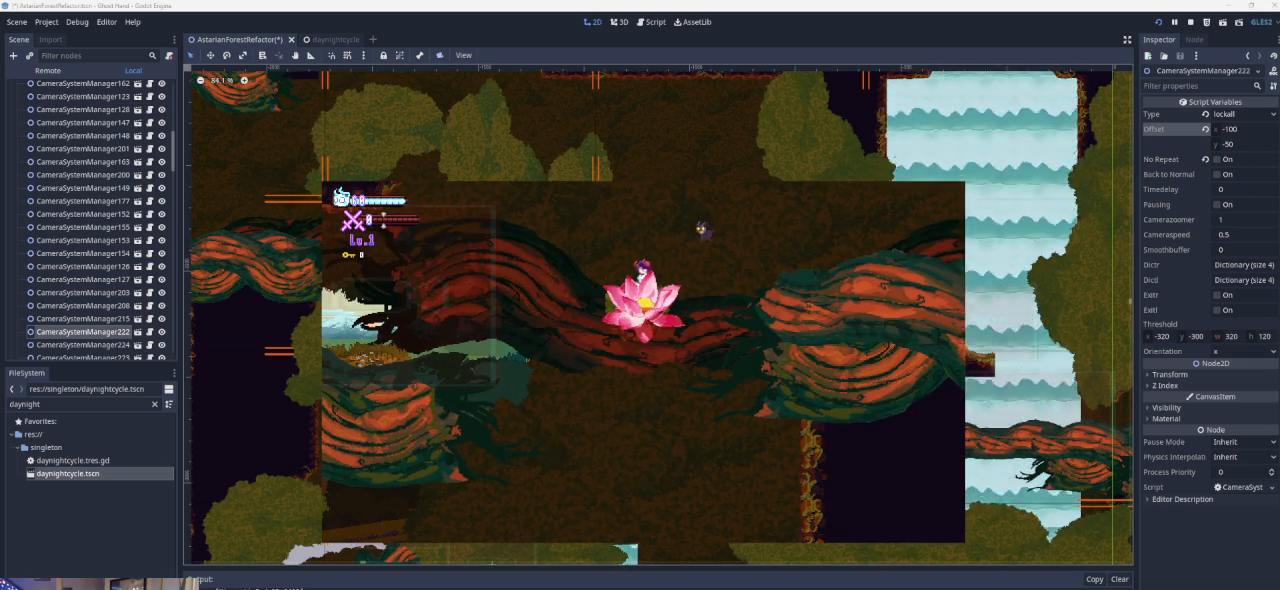
{"buttons": [], "left_stick": "left", "events": [[500, "left_stick", "left"]]}
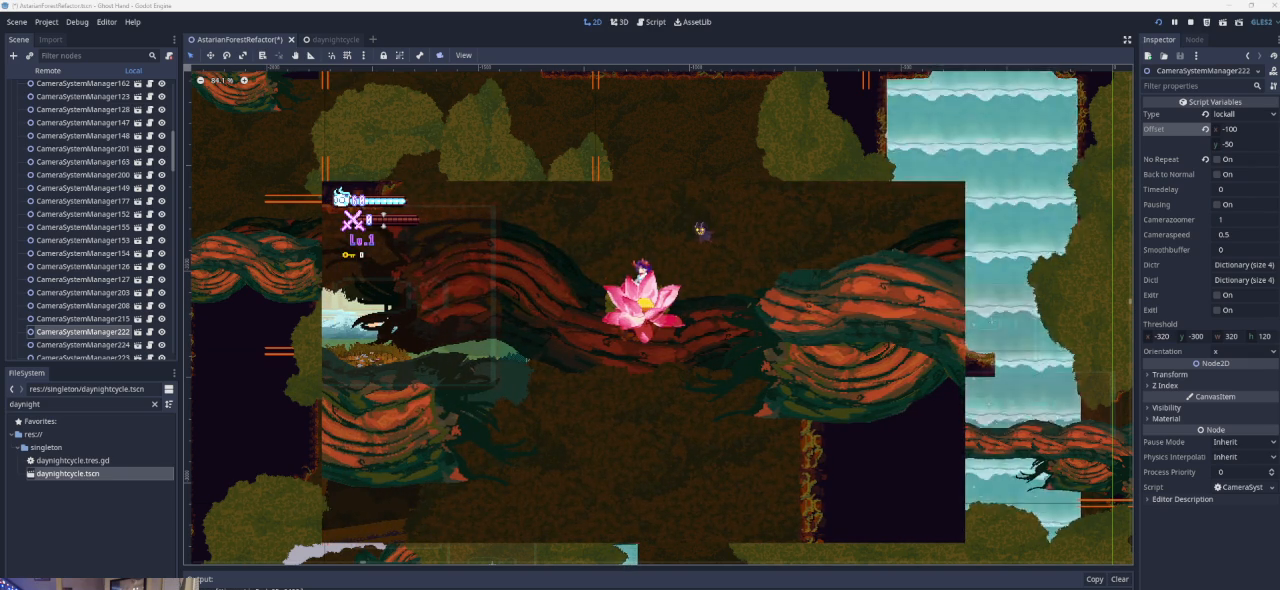
{"buttons": ["CROSS"], "left_stick": "left", "events": [[100, "left_stick", "center"], [233, "left_stick", "left"], [300, "CROSS", "down"]]}
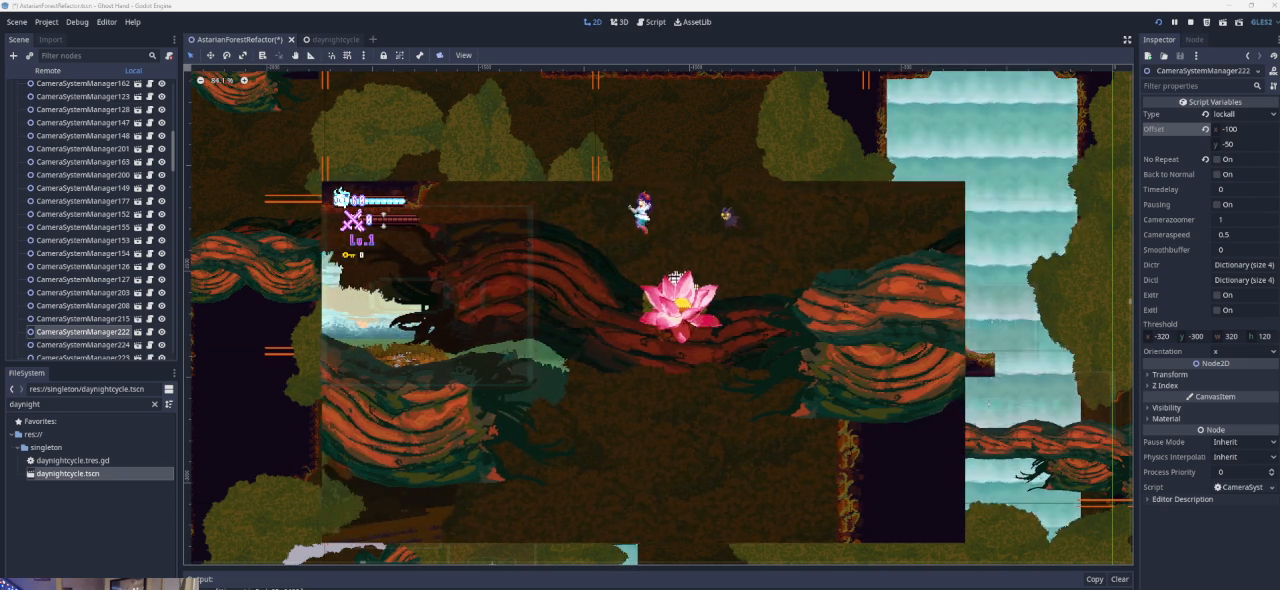
{"buttons": [], "left_stick": "right", "events": [[367, "CROSS", "up"], [433, "left_stick", "right"]]}
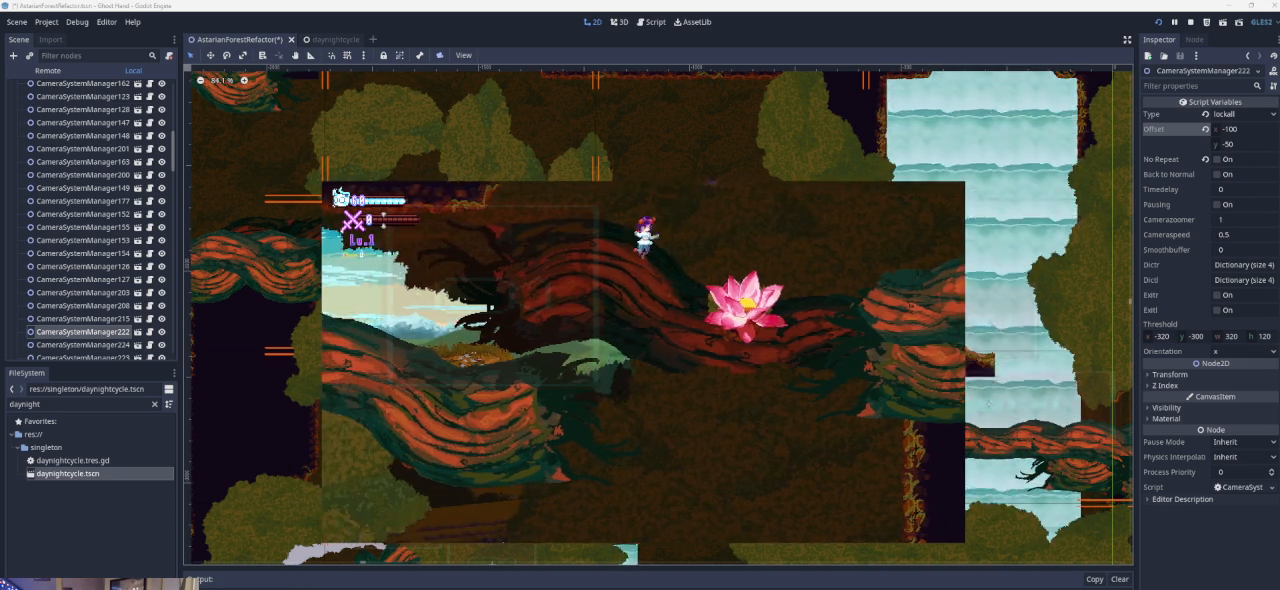
{"buttons": [], "left_stick": "right", "events": [[67, "CROSS", "down"], [267, "CROSS", "up"]]}
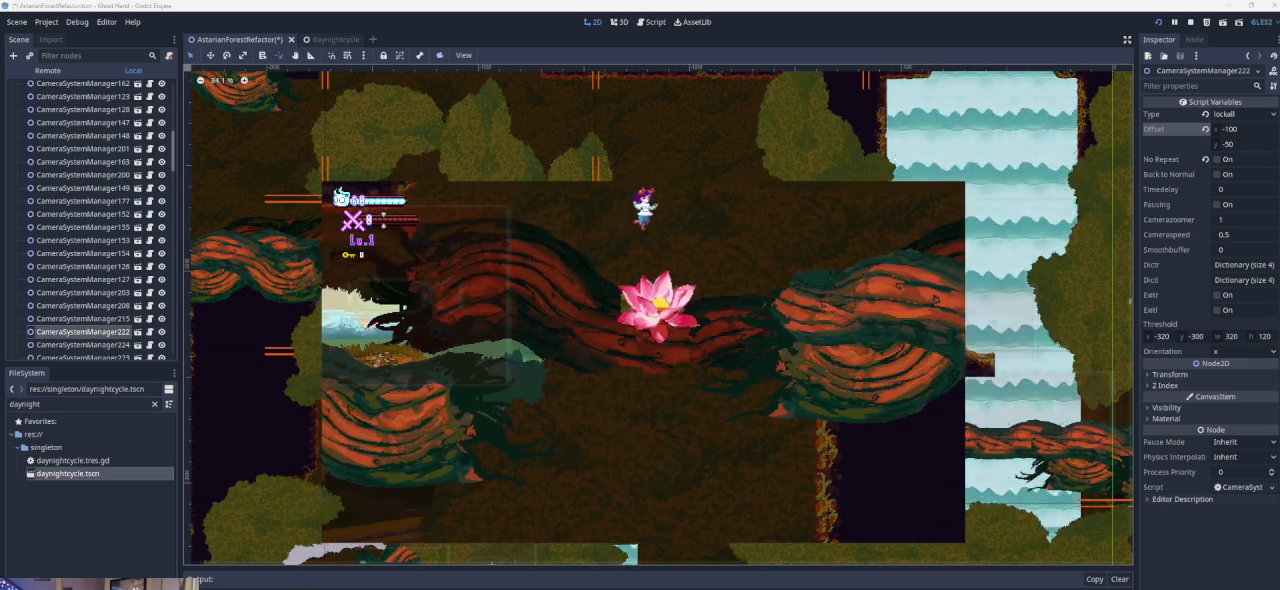
{"buttons": [], "left_stick": "center", "events": [[33, "left_stick", "center"]]}
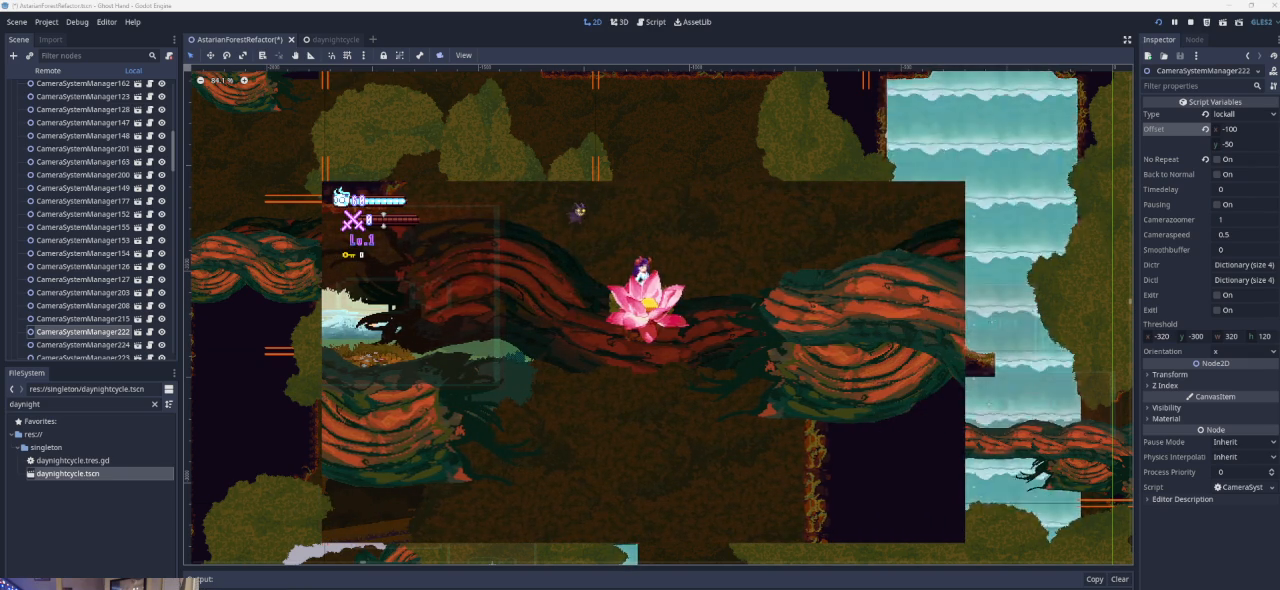
{"buttons": [], "left_stick": "center", "events": []}
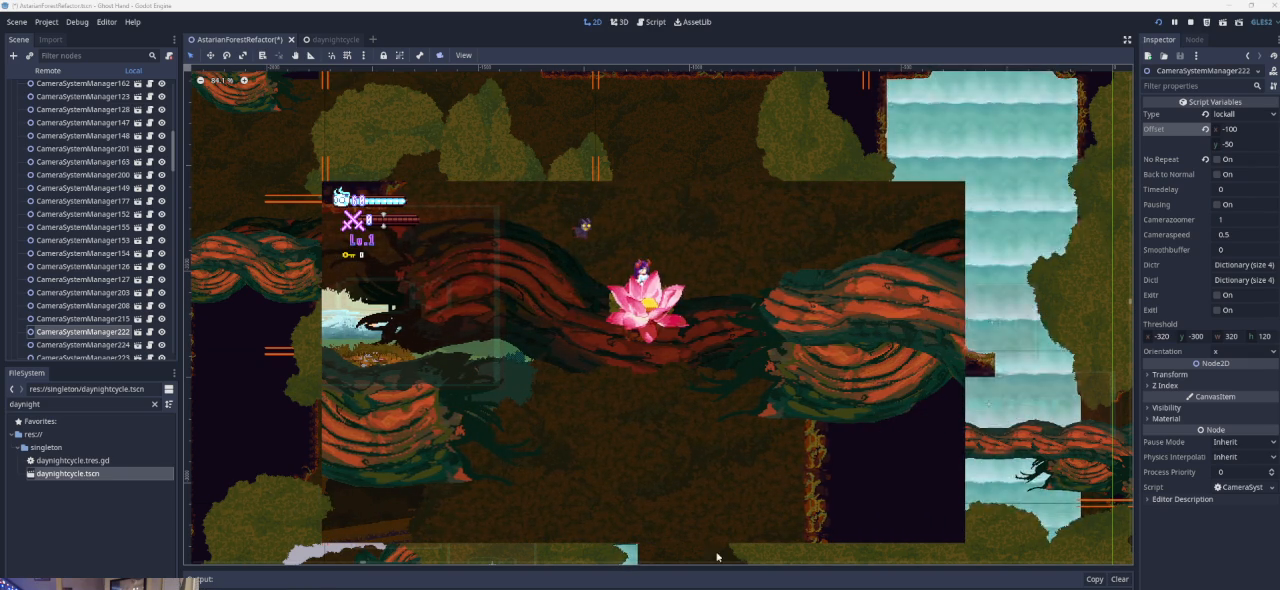
{"buttons": [], "left_stick": "center", "events": []}
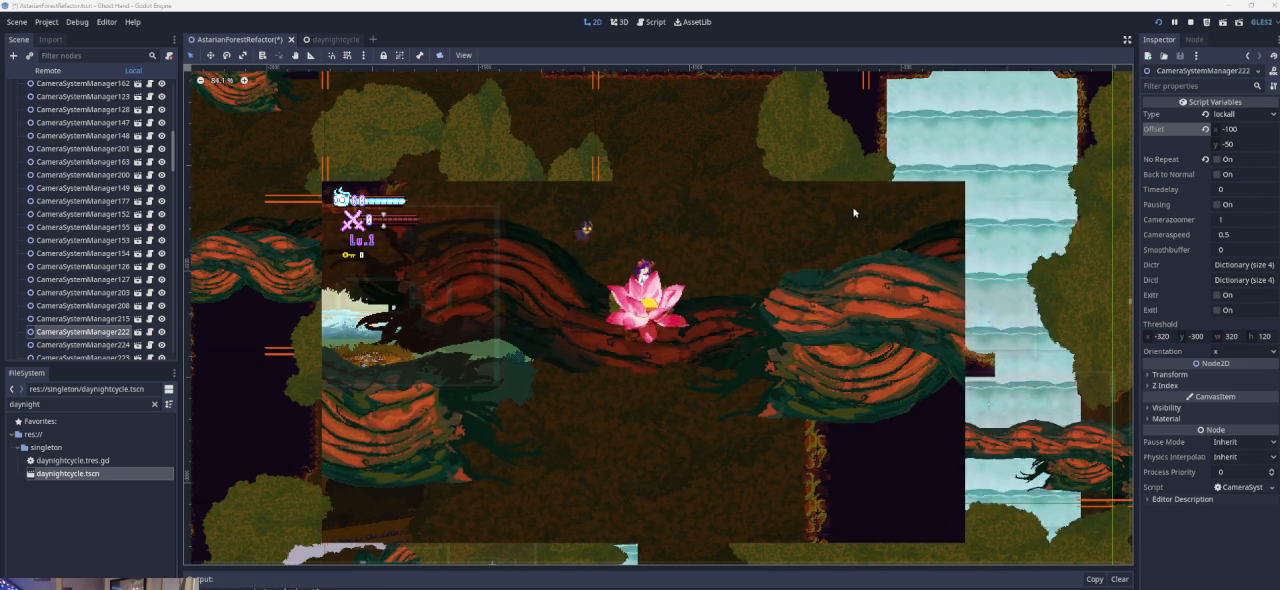
{"buttons": [], "left_stick": "center", "events": []}
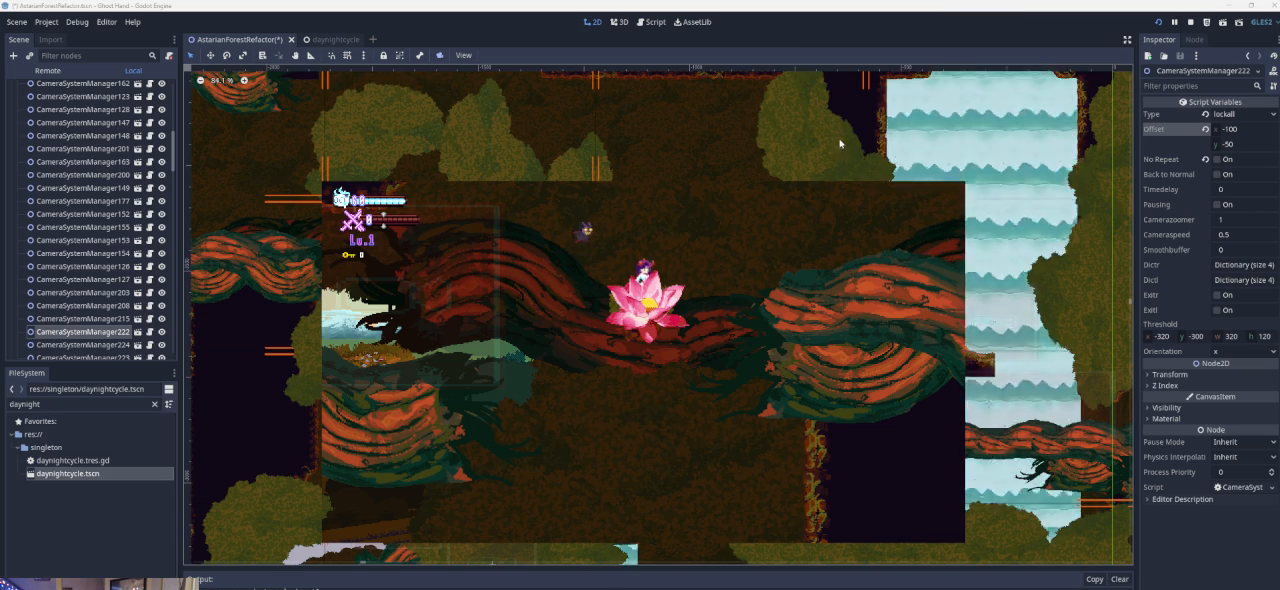
{"buttons": [], "left_stick": "center", "events": []}
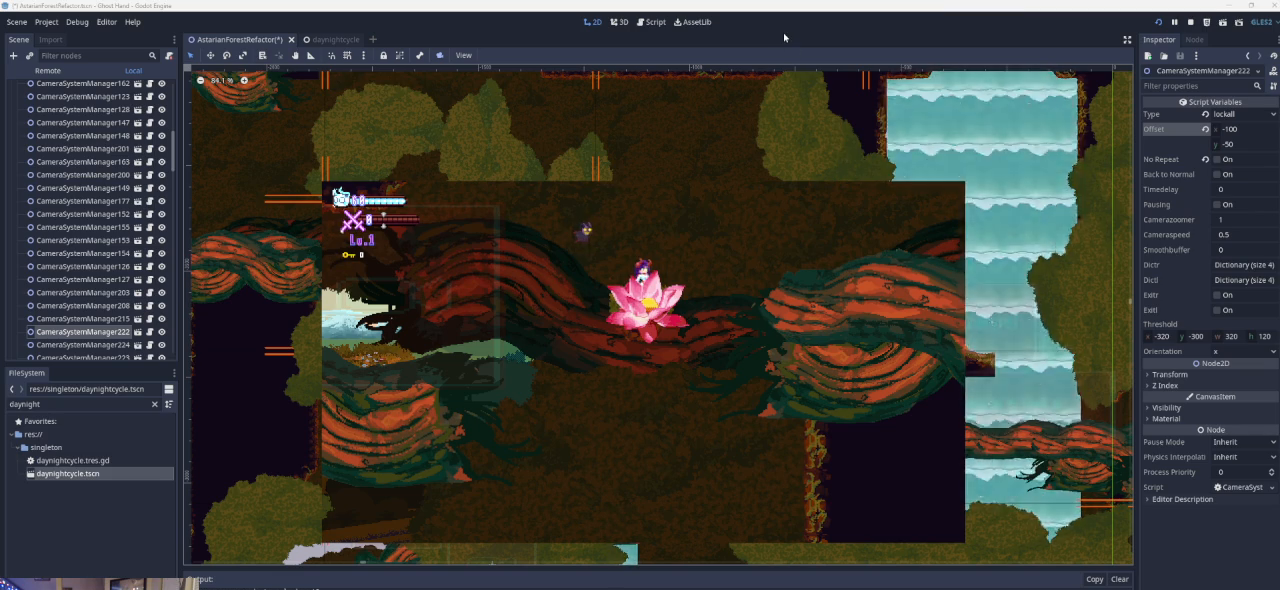
{"buttons": [], "left_stick": "center", "events": []}
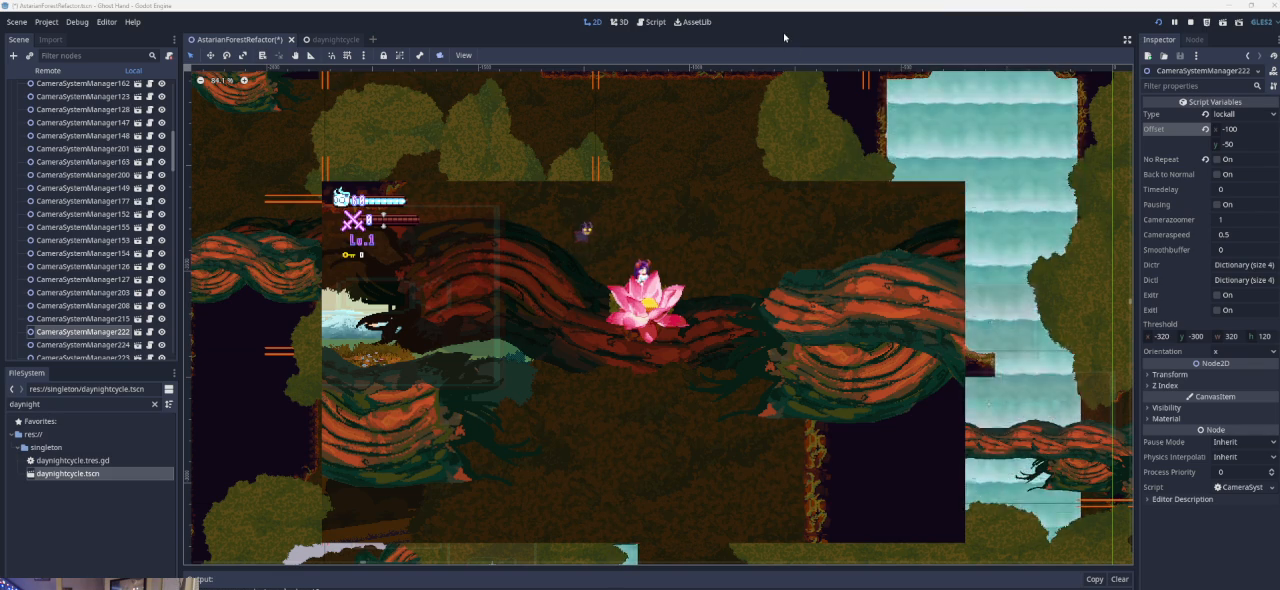
{"buttons": [], "left_stick": "center", "events": []}
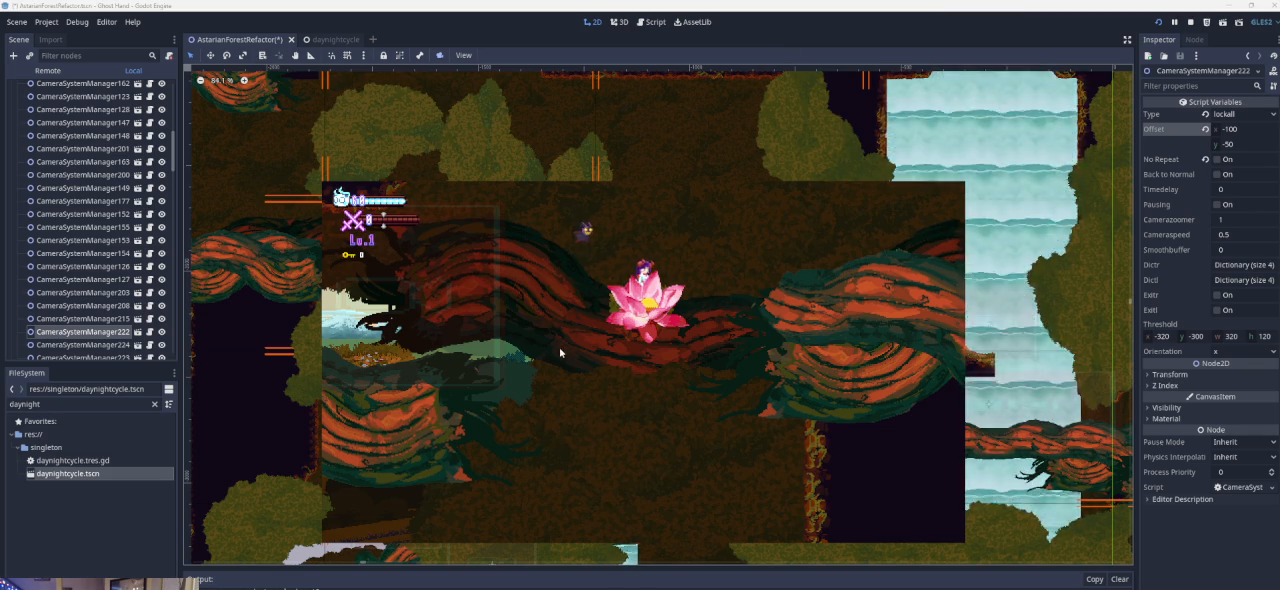
{"buttons": [], "left_stick": "center", "events": []}
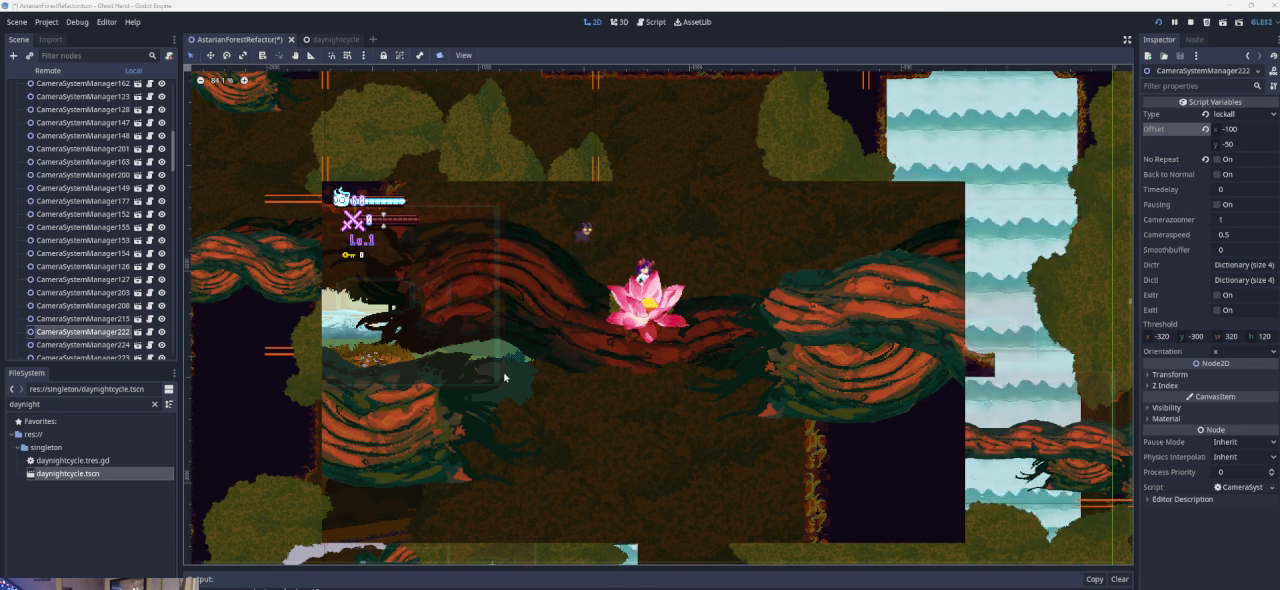
{"buttons": [], "left_stick": "center", "events": []}
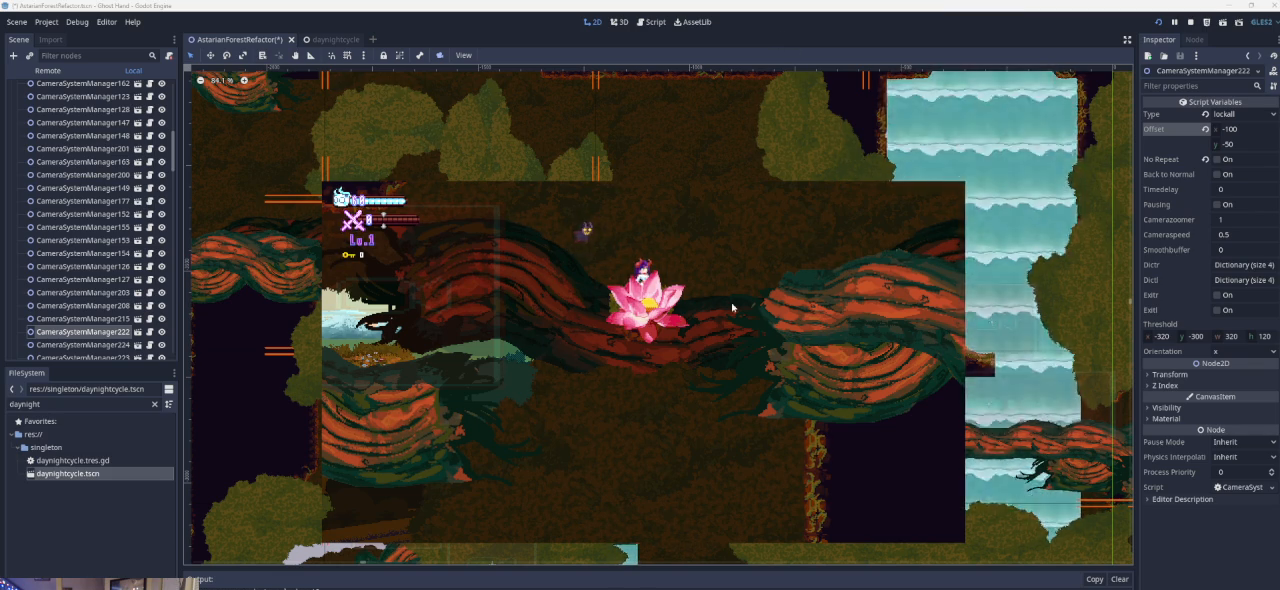
{"buttons": [], "left_stick": "center", "events": []}
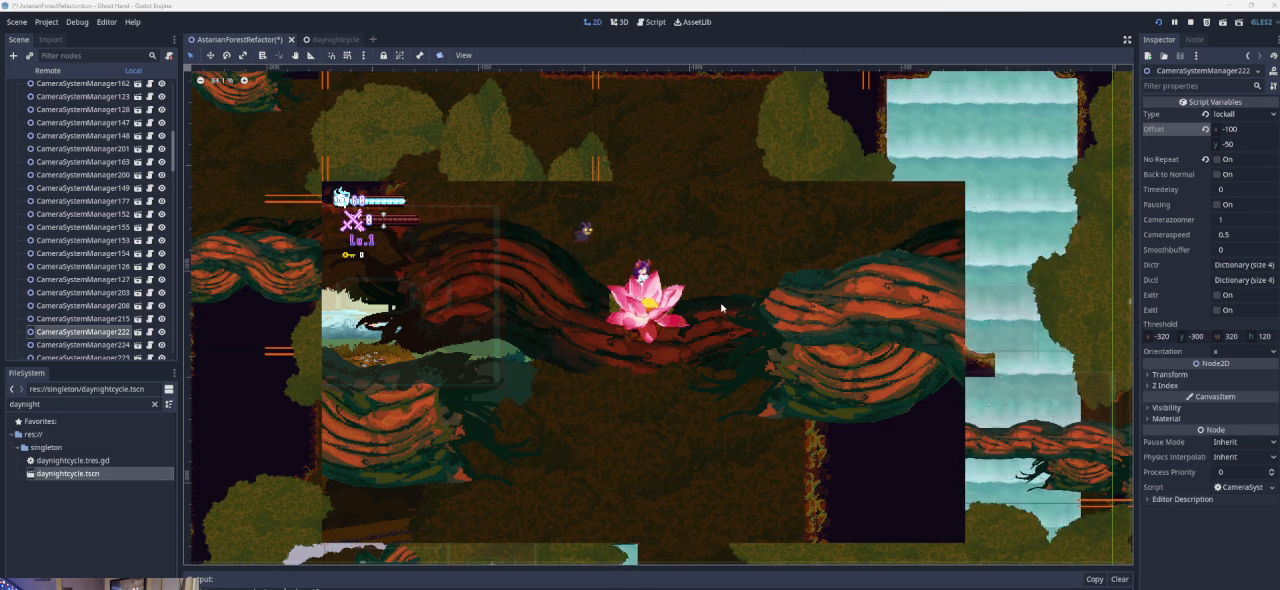
{"buttons": [], "left_stick": "left", "events": [[433, "left_stick", "left"]]}
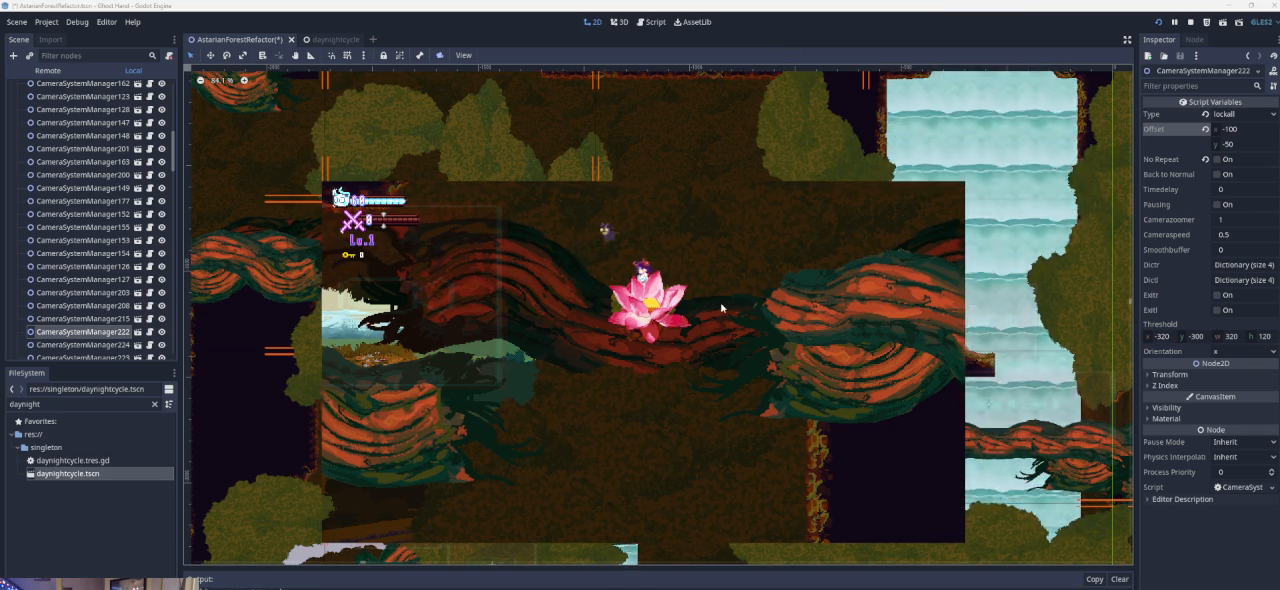
{"buttons": [], "left_stick": "center", "events": [[67, "left_stick", "center"], [300, "left_stick", "right"], [467, "left_stick", "center"]]}
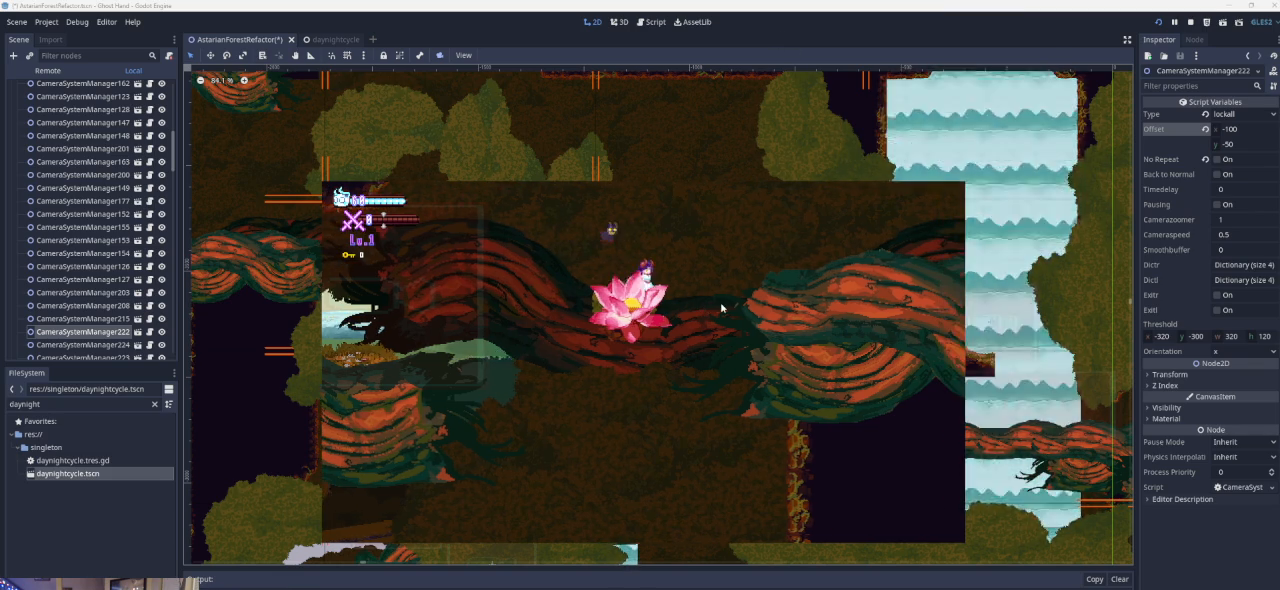
{"buttons": [], "left_stick": "center", "events": [[233, "left_stick", "left"], [367, "left_stick", "center"]]}